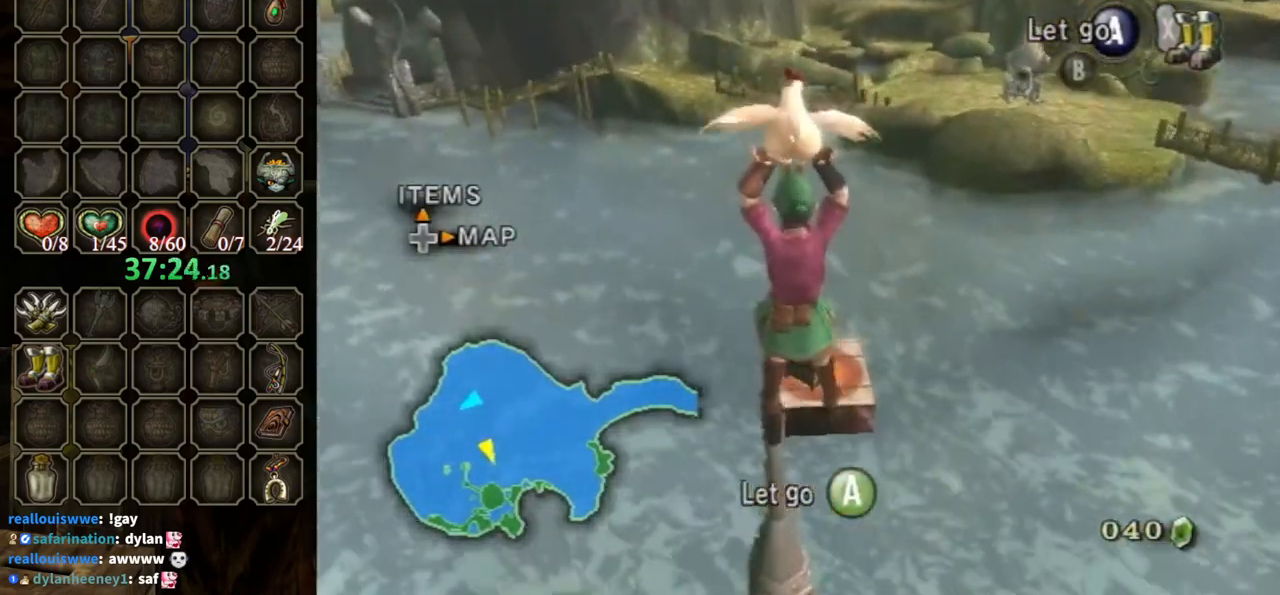
Gameplay with a controller (Nintendo layout); each line is a JSON object with the inputs held at the frame after it. "events" lists button and stick changes between this image and that frame as [ms after this image, input, new state], when the widget could be followed in between. Not read: L3 R3.
{"buttons": ["X"], "left_stick": "up", "right_stick": "center", "events": [[267, "X", "down"], [333, "X", "up"], [467, "X", "down"]]}
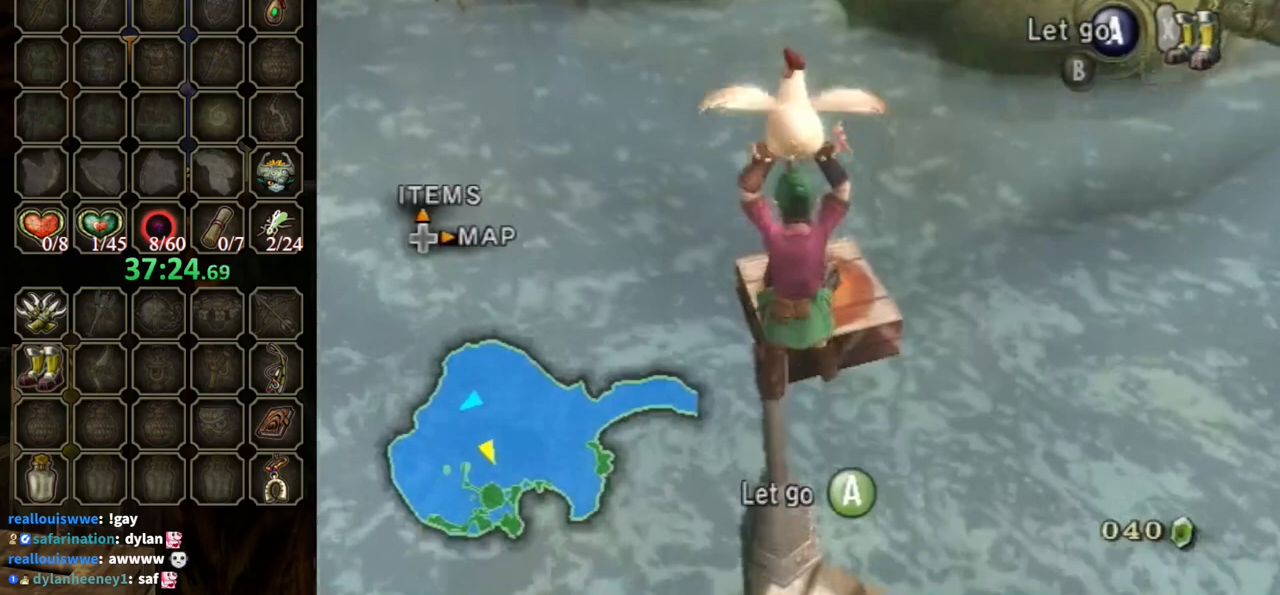
{"buttons": [], "left_stick": "up", "right_stick": "center", "events": [[33, "X", "up"]]}
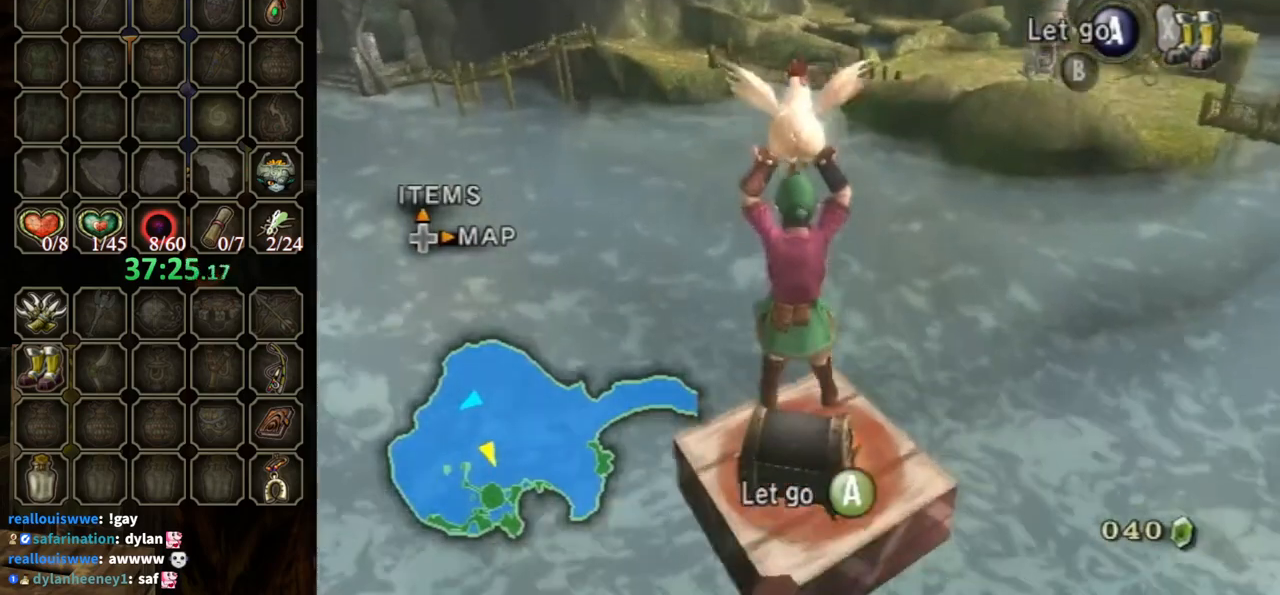
{"buttons": [], "left_stick": "center", "right_stick": "center", "events": [[133, "X", "down"], [167, "A", "down"], [200, "left_stick", "center"], [267, "X", "up"], [333, "A", "up"]]}
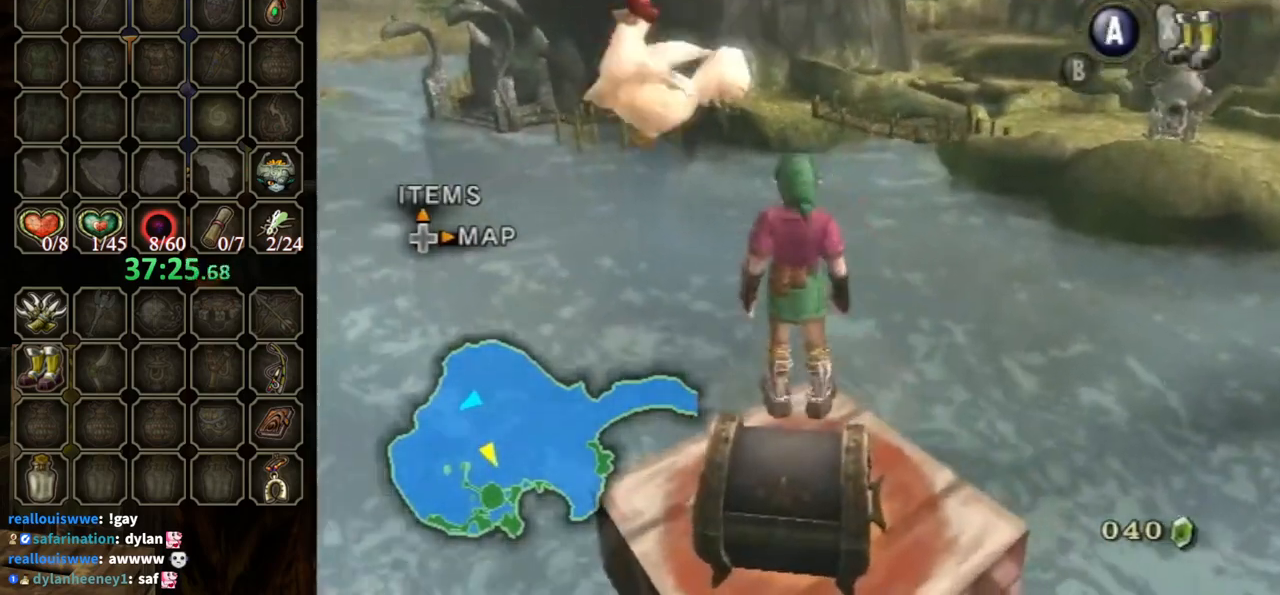
{"buttons": [], "left_stick": "center", "right_stick": "center", "events": [[233, "left_stick", "up"], [400, "left_stick", "center"]]}
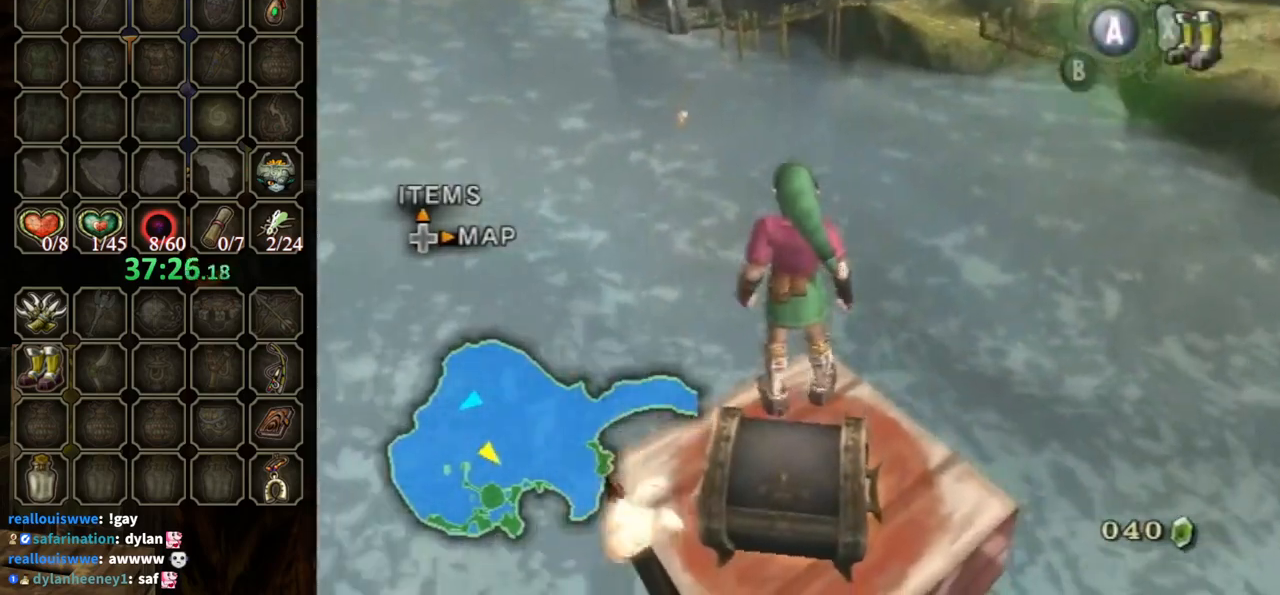
{"buttons": [], "left_stick": "center", "right_stick": "center", "events": [[133, "left_stick", "up"], [300, "left_stick", "center"]]}
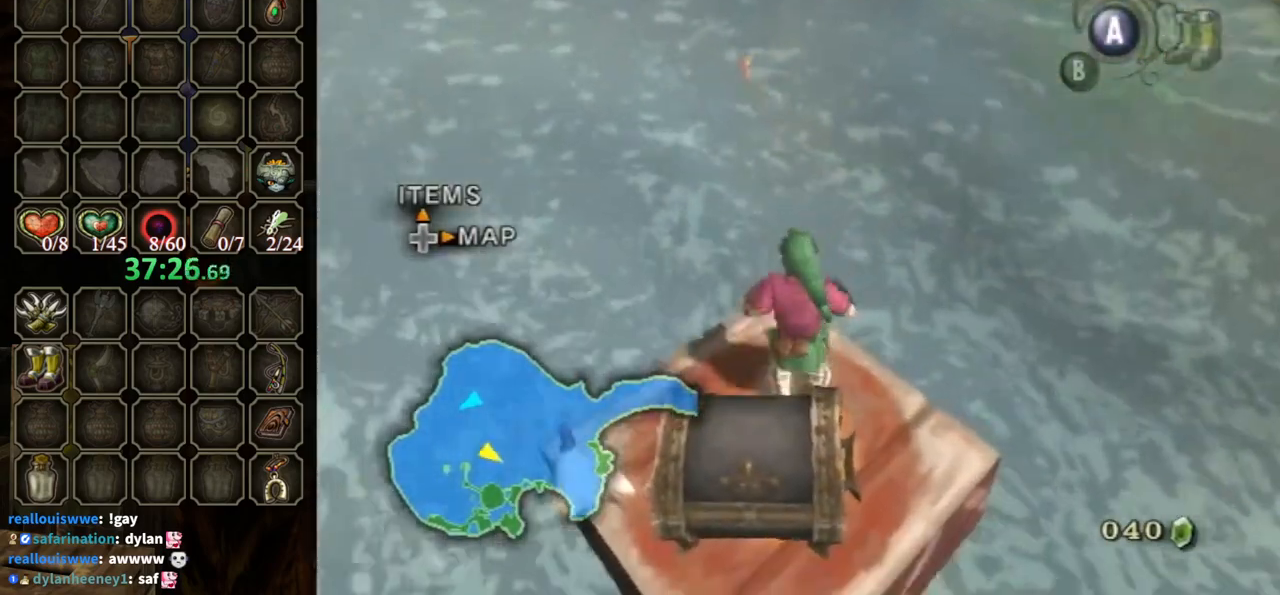
{"buttons": ["A"], "left_stick": "center", "right_stick": "center", "events": [[233, "left_stick", "down-left"], [367, "left_stick", "center"], [467, "A", "down"]]}
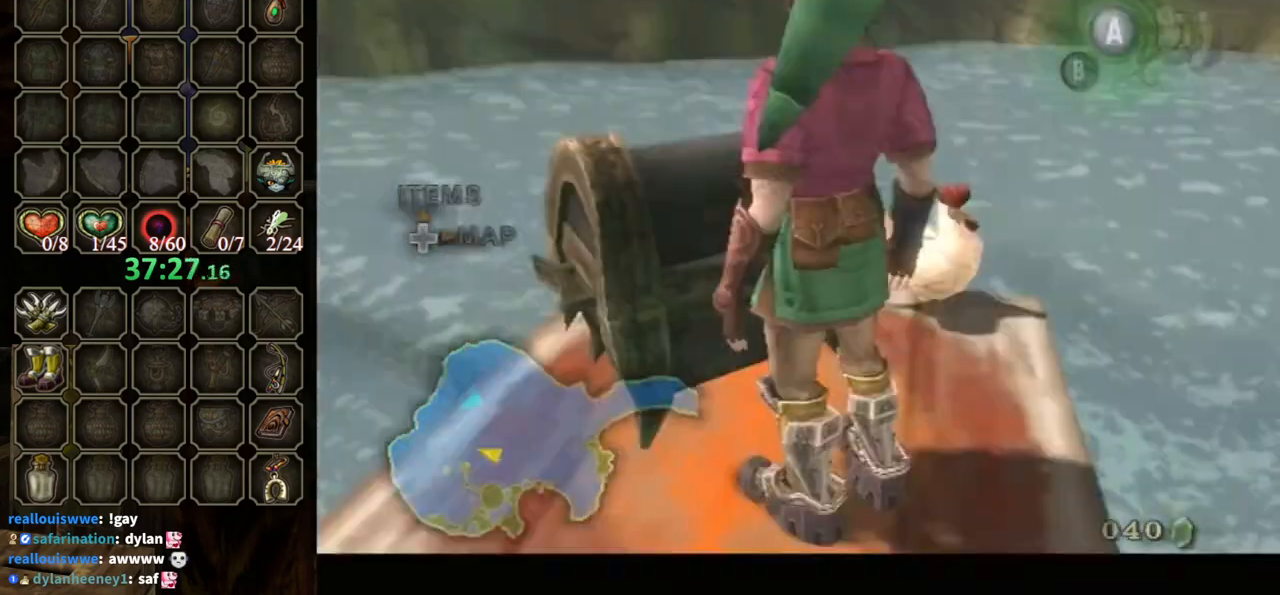
{"buttons": [], "left_stick": "center", "right_stick": "center", "events": [[33, "A", "up"]]}
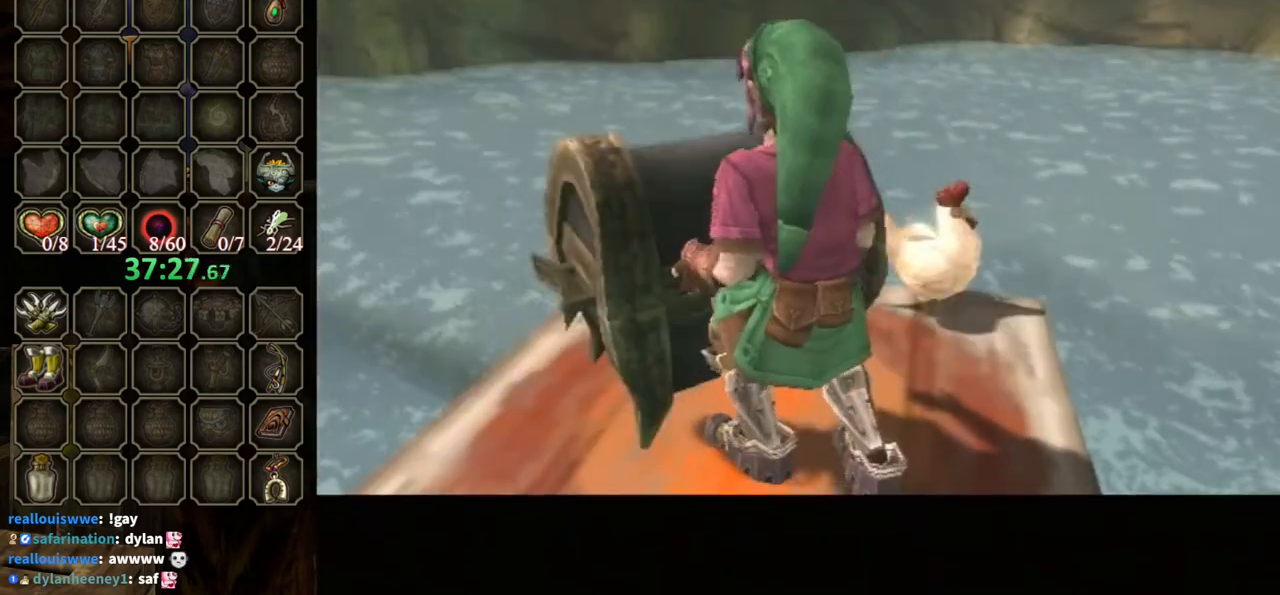
{"buttons": [], "left_stick": "center", "right_stick": "center", "events": []}
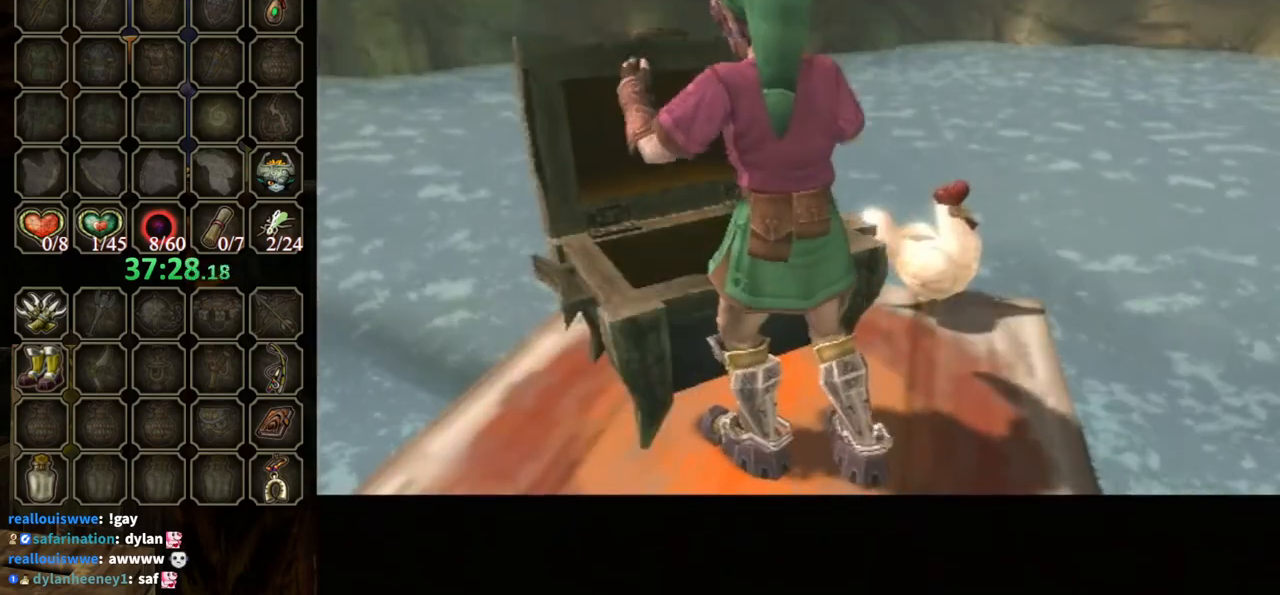
{"buttons": ["B"], "left_stick": "center", "right_stick": "center", "events": [[100, "B", "down"]]}
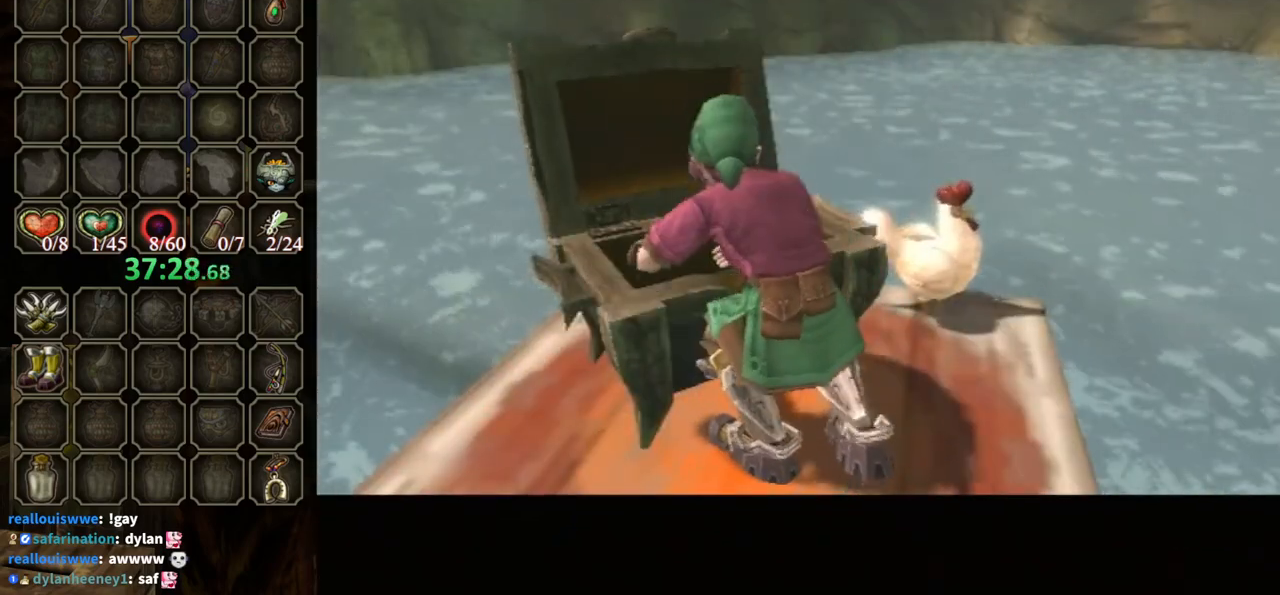
{"buttons": ["B"], "left_stick": "center", "right_stick": "center", "events": []}
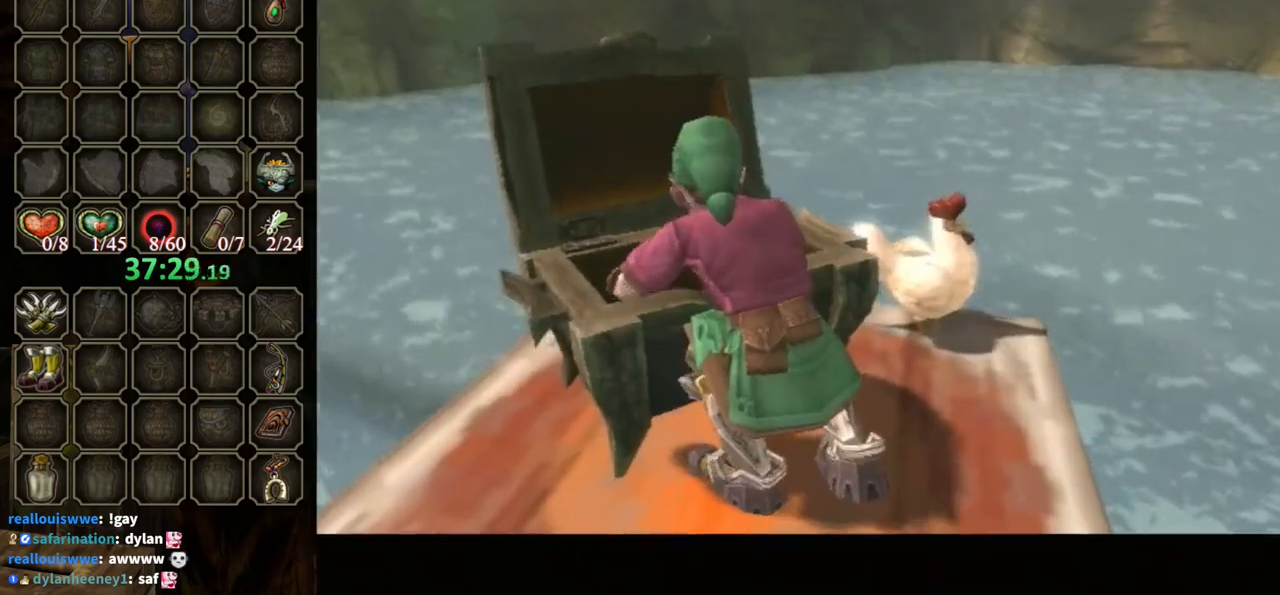
{"buttons": ["B"], "left_stick": "center", "right_stick": "center", "events": []}
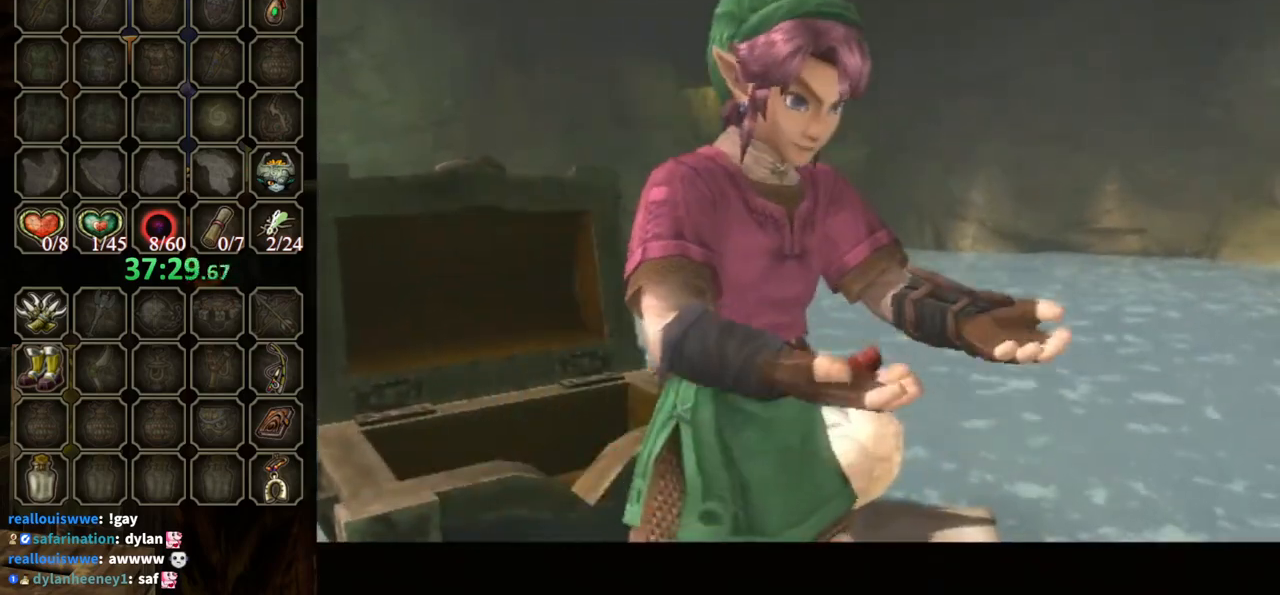
{"buttons": ["B"], "left_stick": "center", "right_stick": "center", "events": []}
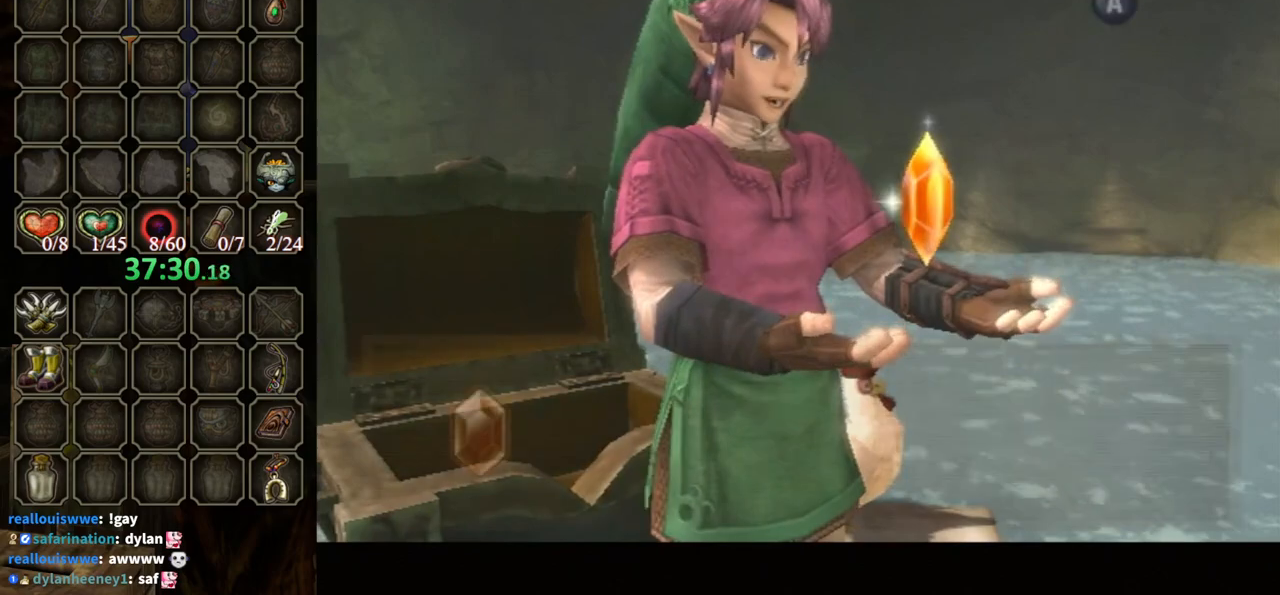
{"buttons": ["B"], "left_stick": "center", "right_stick": "center", "events": []}
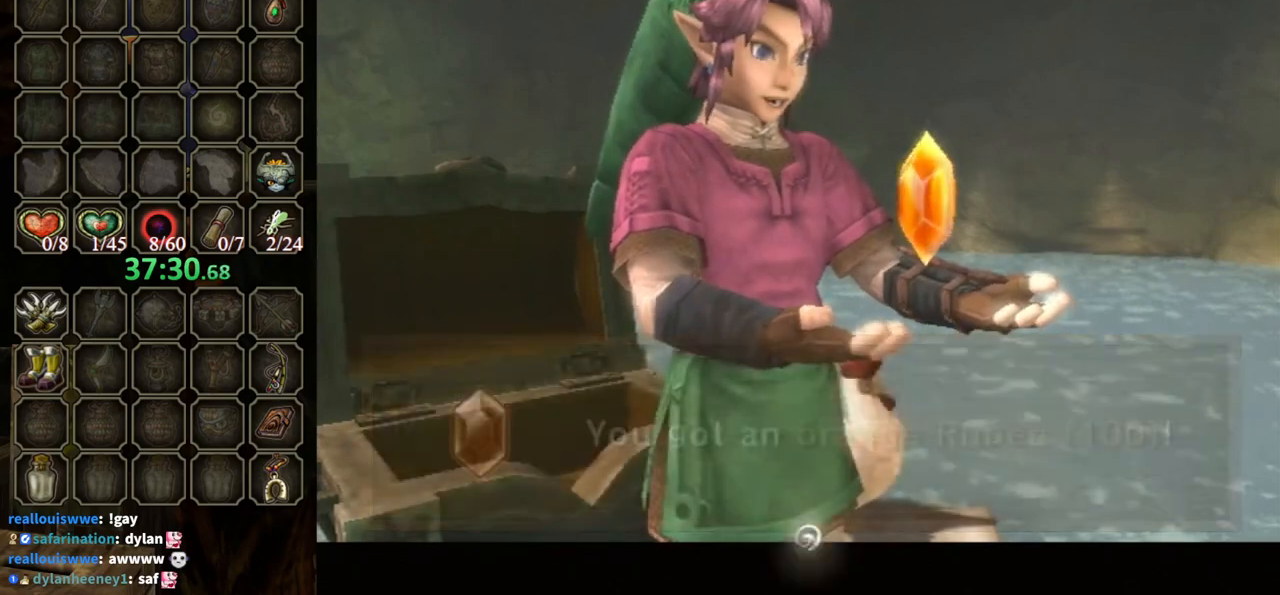
{"buttons": [], "left_stick": "center", "right_stick": "center", "events": [[167, "B", "up"], [400, "X", "down"], [500, "X", "up"]]}
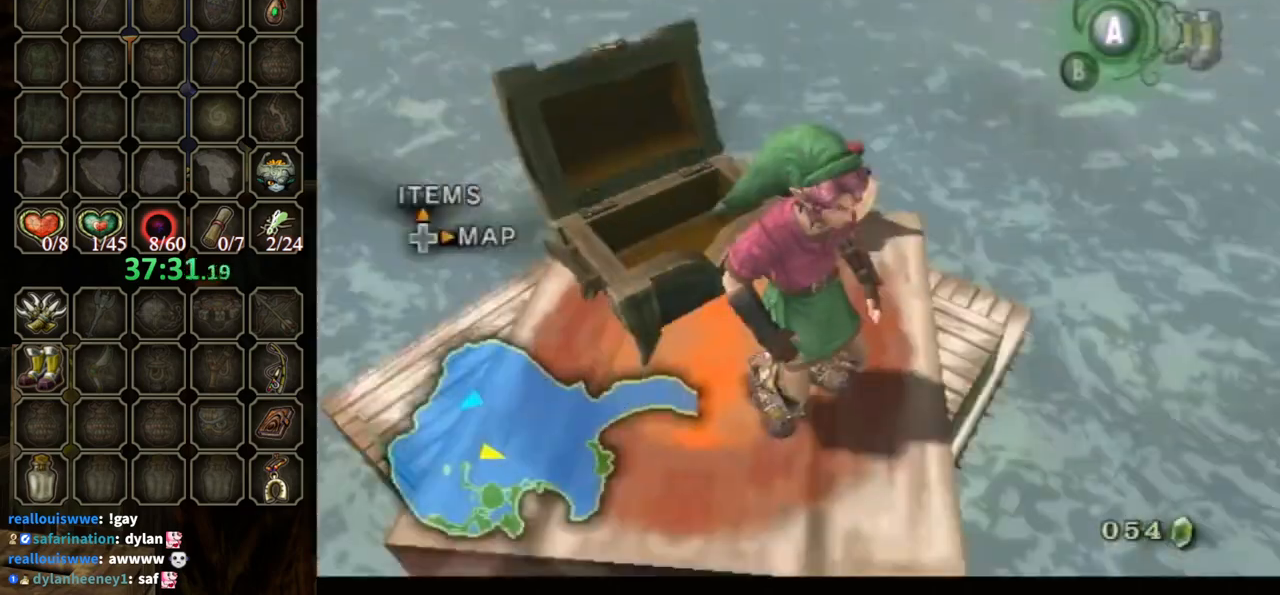
{"buttons": [], "left_stick": "center", "right_stick": "center", "events": [[167, "right_stick", "down"], [333, "right_stick", "center"]]}
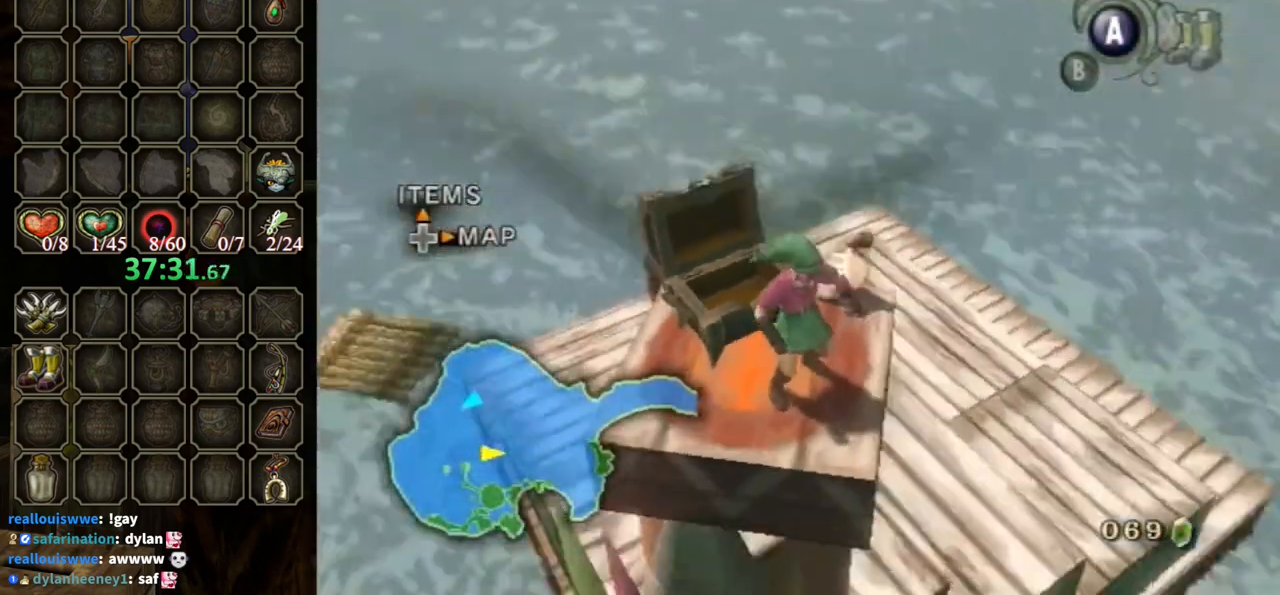
{"buttons": [], "left_stick": "up-right", "right_stick": "center", "events": [[67, "right_stick", "down-right"], [133, "right_stick", "center"], [167, "left_stick", "up-right"], [367, "left_stick", "center"], [433, "left_stick", "up-right"]]}
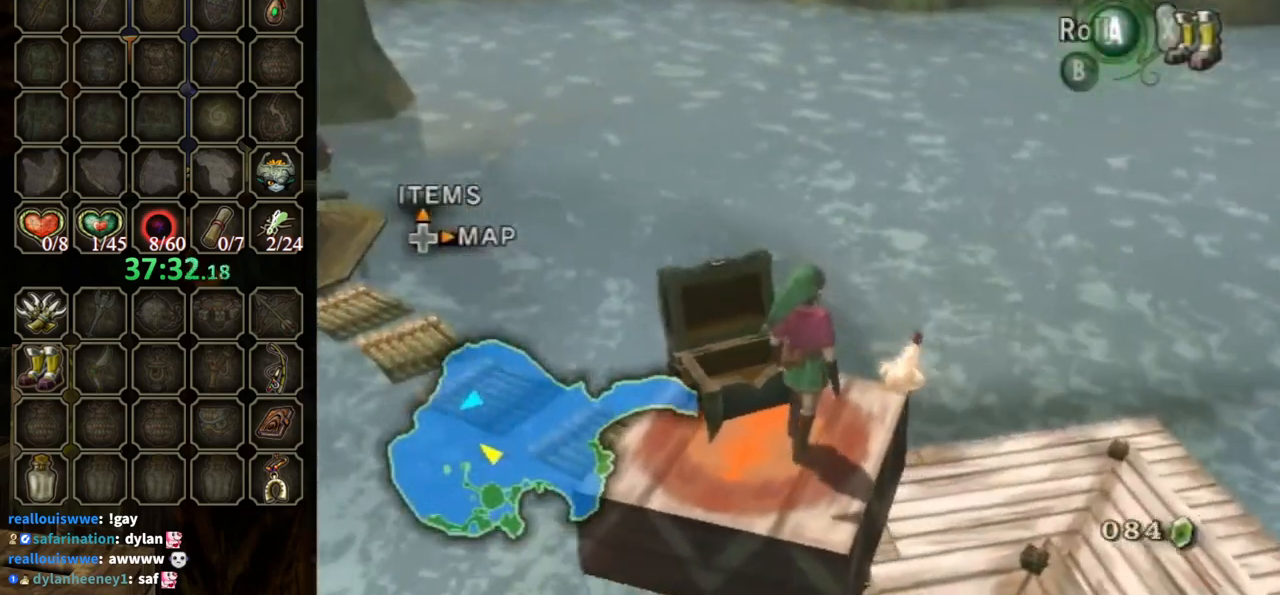
{"buttons": [], "left_stick": "up", "right_stick": "center", "events": [[367, "left_stick", "center"], [500, "left_stick", "up"]]}
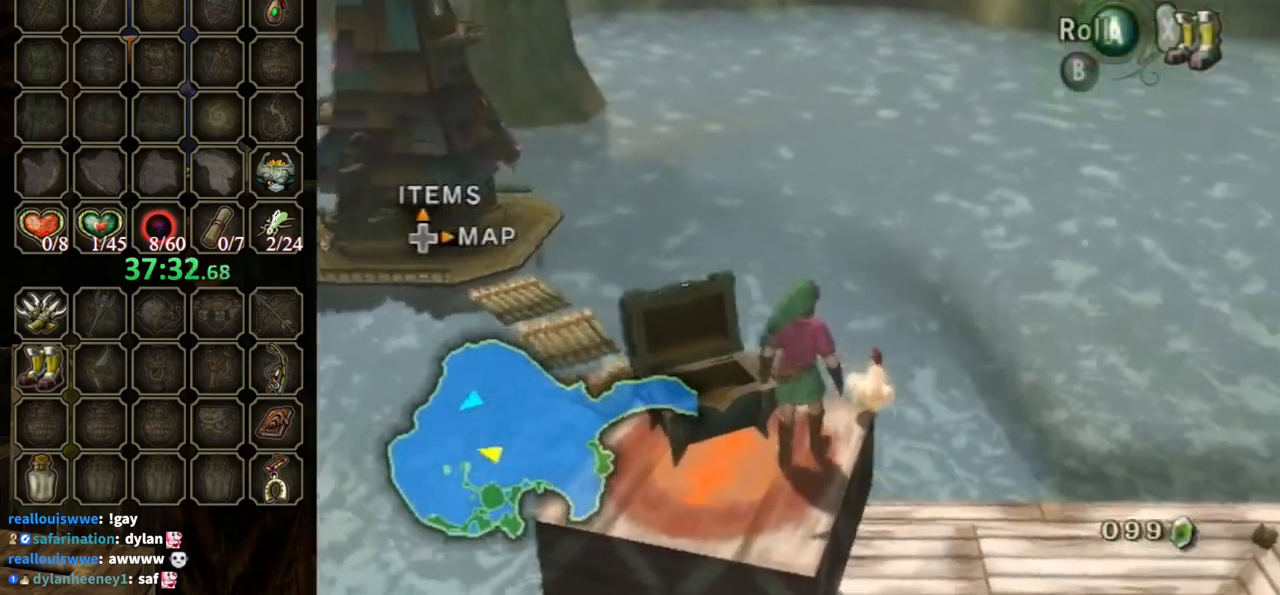
{"buttons": [], "left_stick": "up-left", "right_stick": "center", "events": [[200, "left_stick", "center"], [433, "left_stick", "up-left"]]}
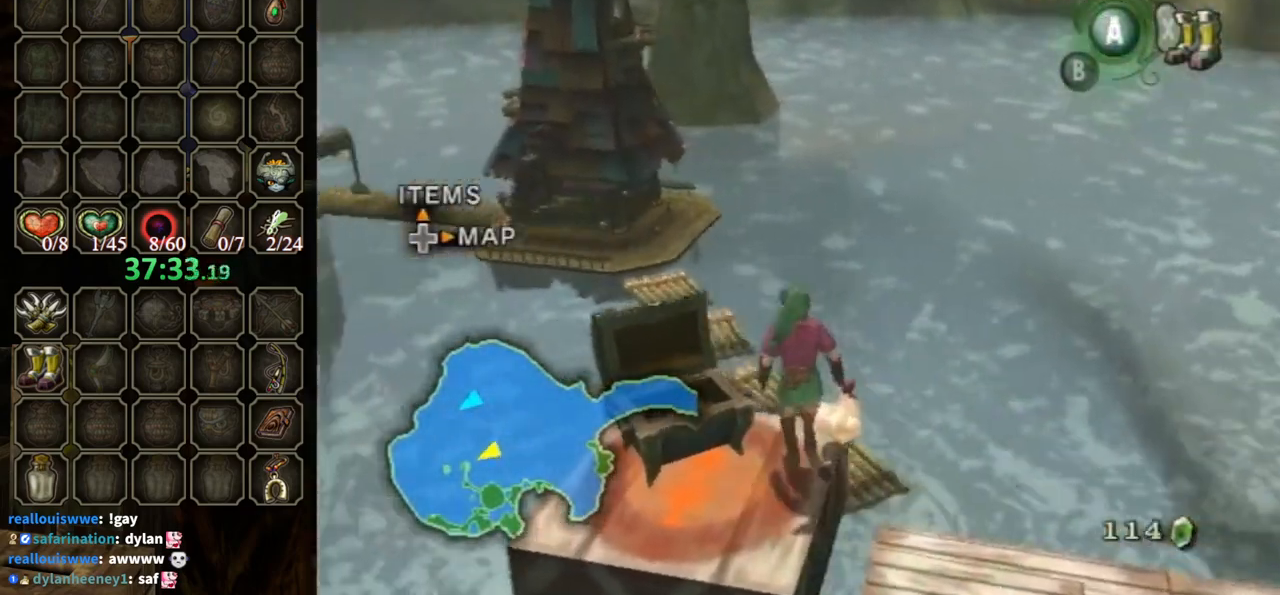
{"buttons": ["A"], "left_stick": "center", "right_stick": "center", "events": [[33, "left_stick", "center"], [167, "left_stick", "up"], [200, "A", "down"], [233, "A", "up"], [233, "left_stick", "center"], [433, "A", "down"]]}
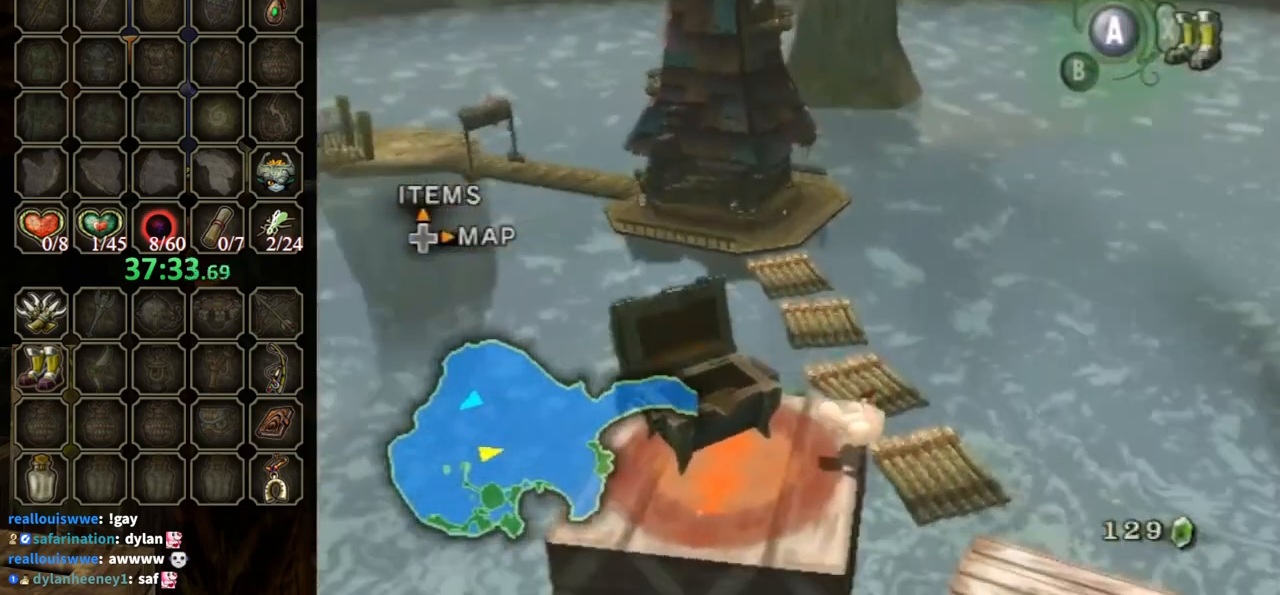
{"buttons": [], "left_stick": "center", "right_stick": "center", "events": [[33, "A", "up"], [67, "A", "down"], [133, "A", "up"]]}
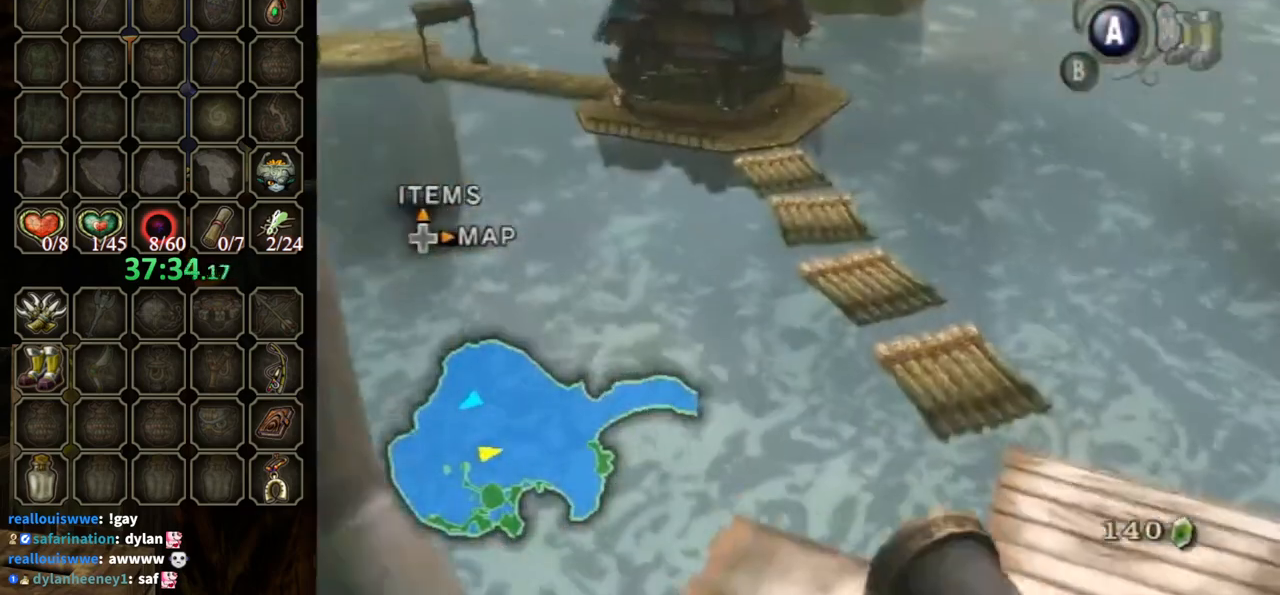
{"buttons": [], "left_stick": "center", "right_stick": "center", "events": []}
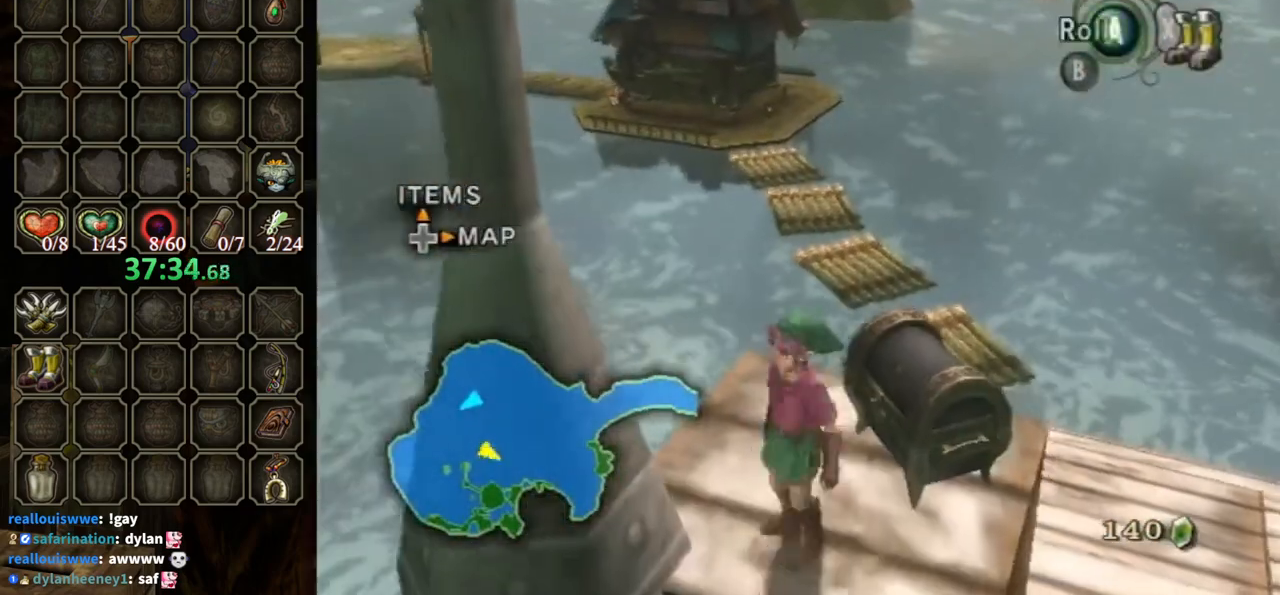
{"buttons": [], "left_stick": "center", "right_stick": "center", "events": [[33, "left_stick", "up-right"], [267, "left_stick", "center"], [367, "A", "down"], [433, "A", "up"]]}
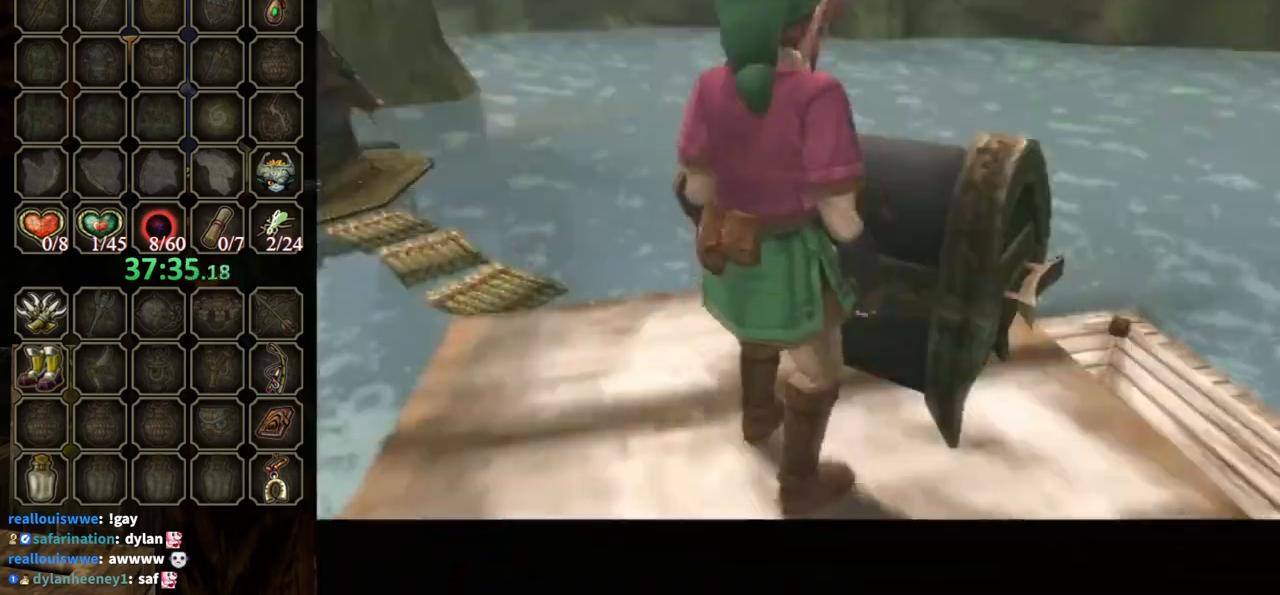
{"buttons": [], "left_stick": "center", "right_stick": "center", "events": []}
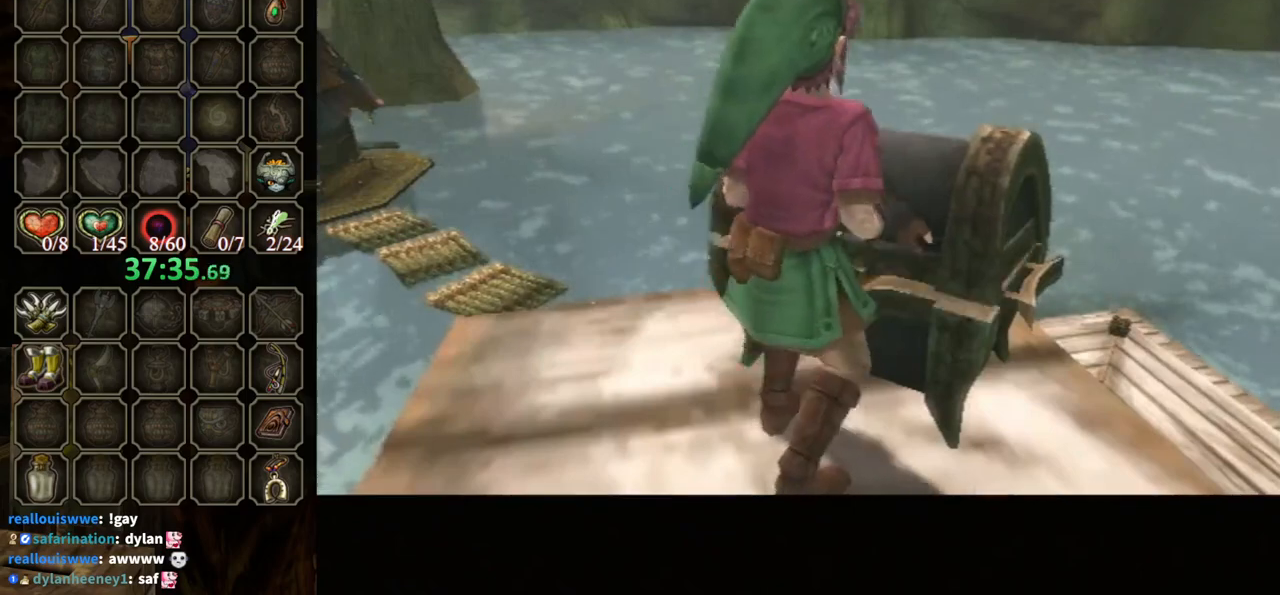
{"buttons": ["B"], "left_stick": "center", "right_stick": "center", "events": [[233, "B", "down"]]}
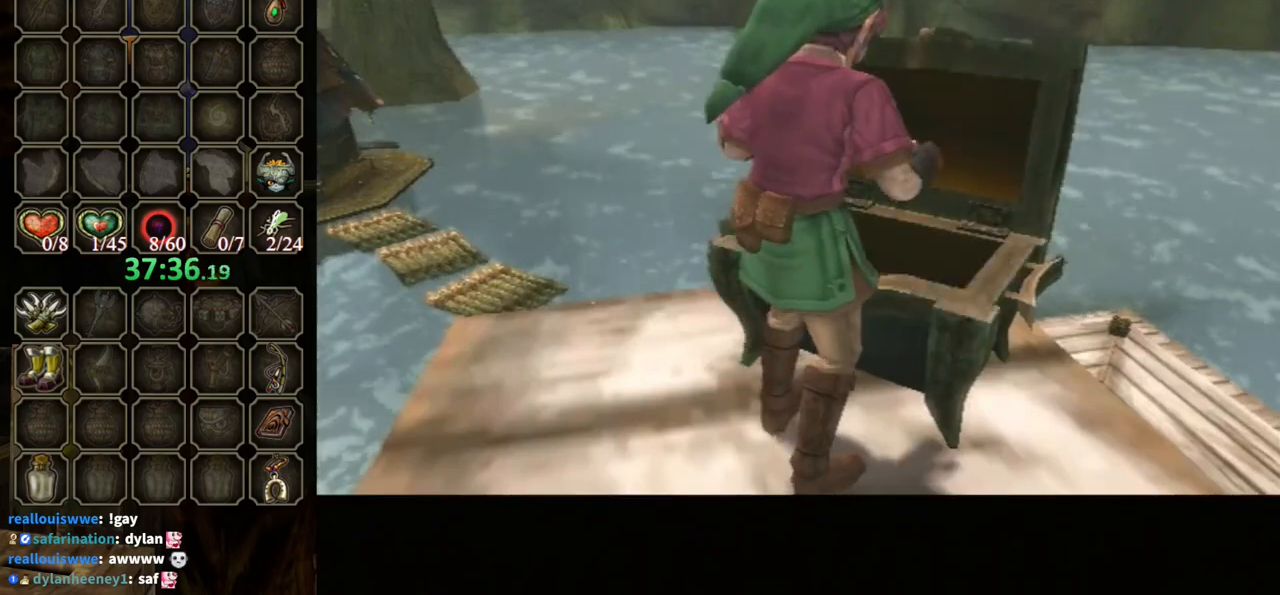
{"buttons": ["B"], "left_stick": "center", "right_stick": "center", "events": []}
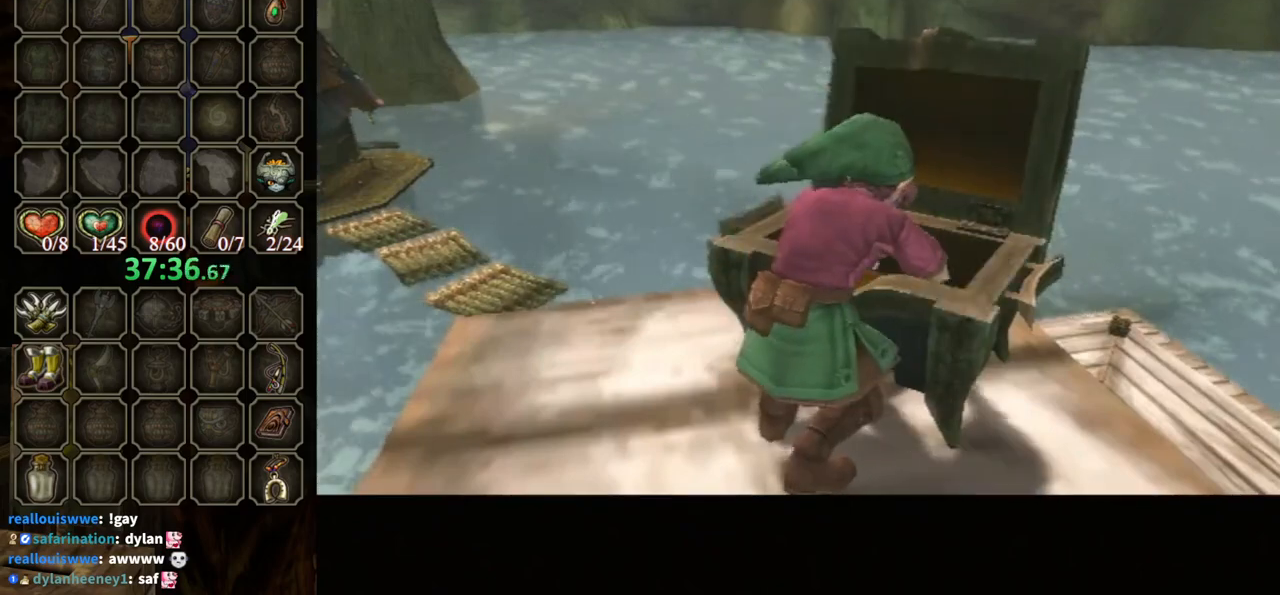
{"buttons": ["B"], "left_stick": "center", "right_stick": "center", "events": []}
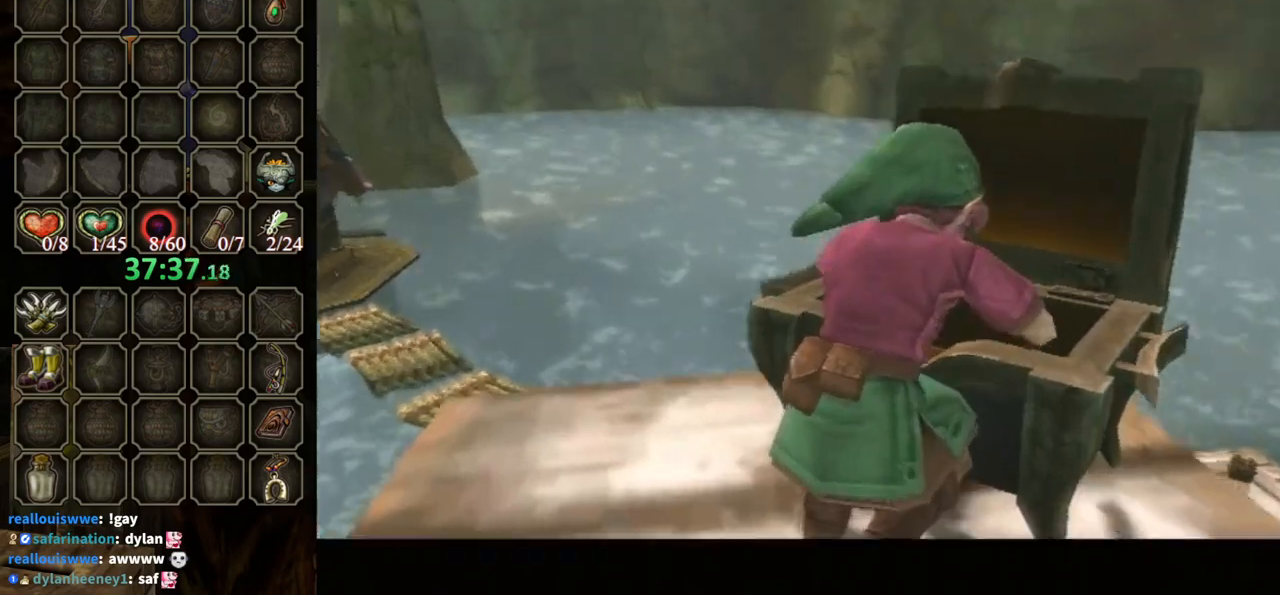
{"buttons": ["B"], "left_stick": "center", "right_stick": "center", "events": []}
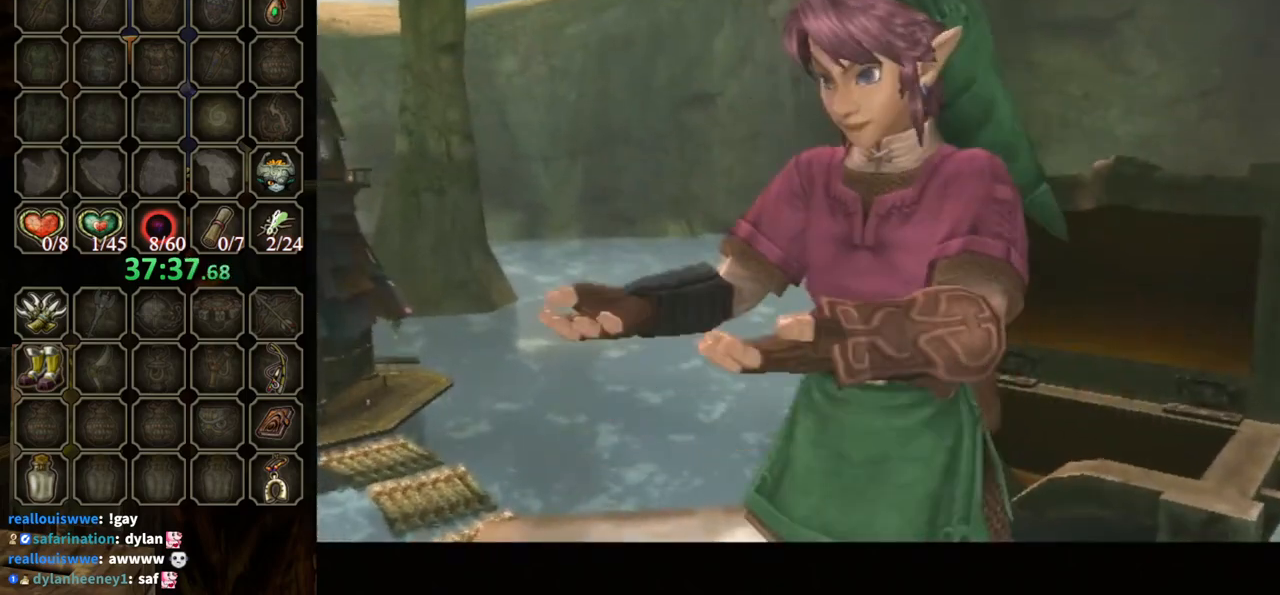
{"buttons": ["B"], "left_stick": "center", "right_stick": "center", "events": []}
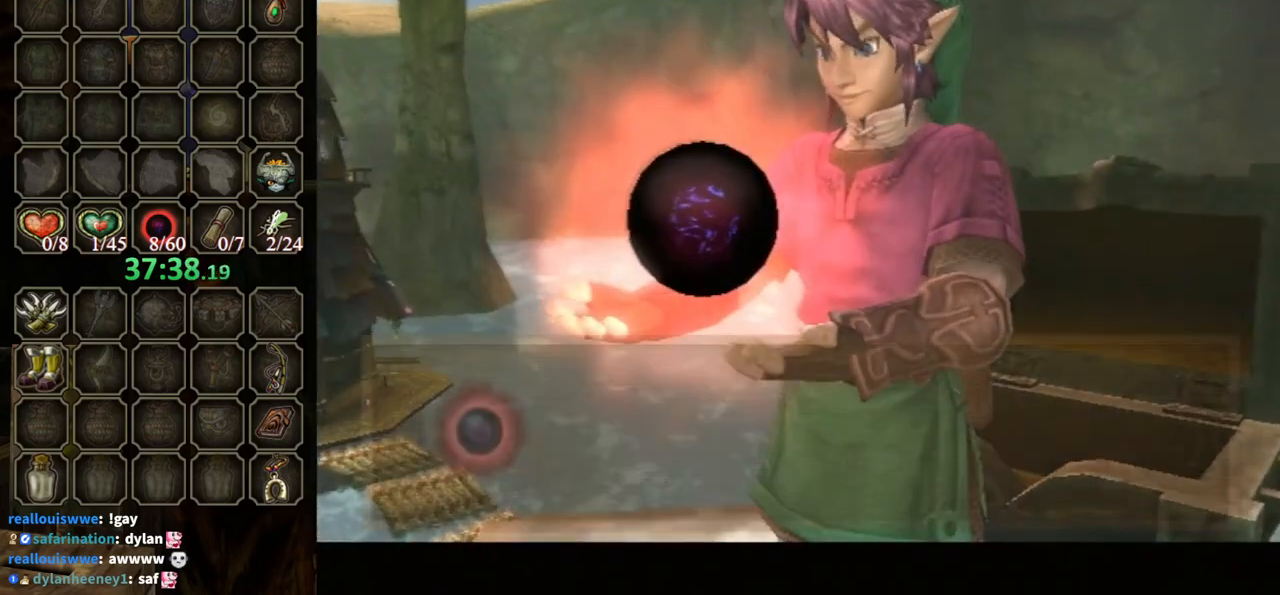
{"buttons": ["B"], "left_stick": "center", "right_stick": "center", "events": []}
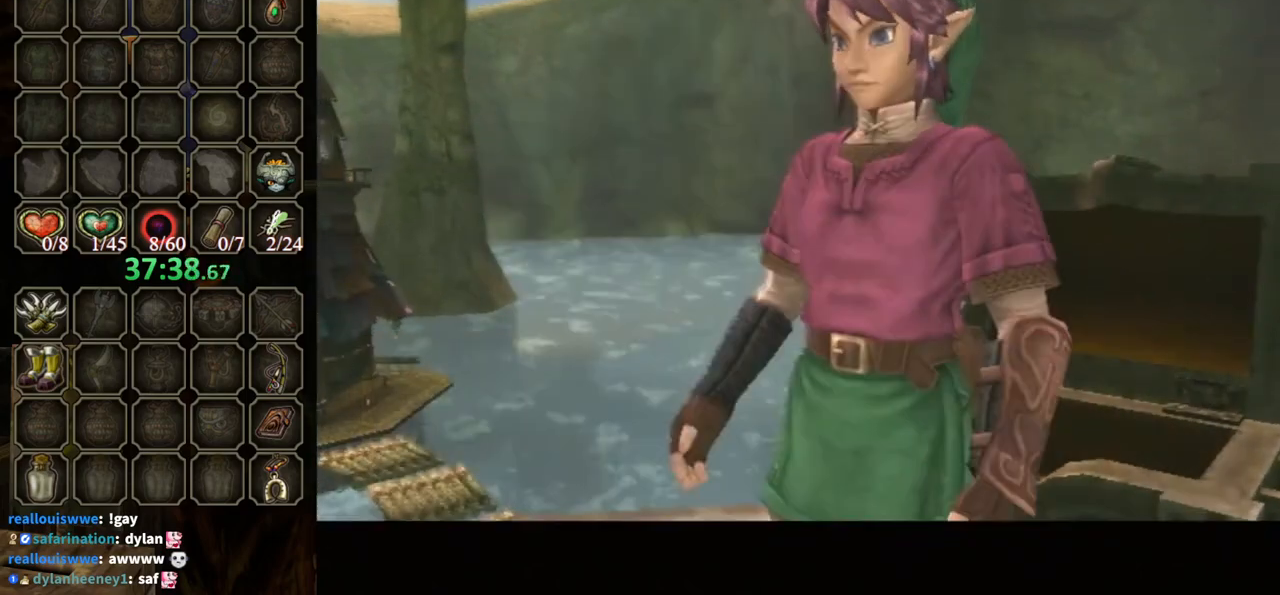
{"buttons": ["L1"], "left_stick": "center", "right_stick": "center", "events": [[100, "B", "up"], [267, "left_stick", "down-right"], [400, "left_stick", "center"], [467, "L1", "down"]]}